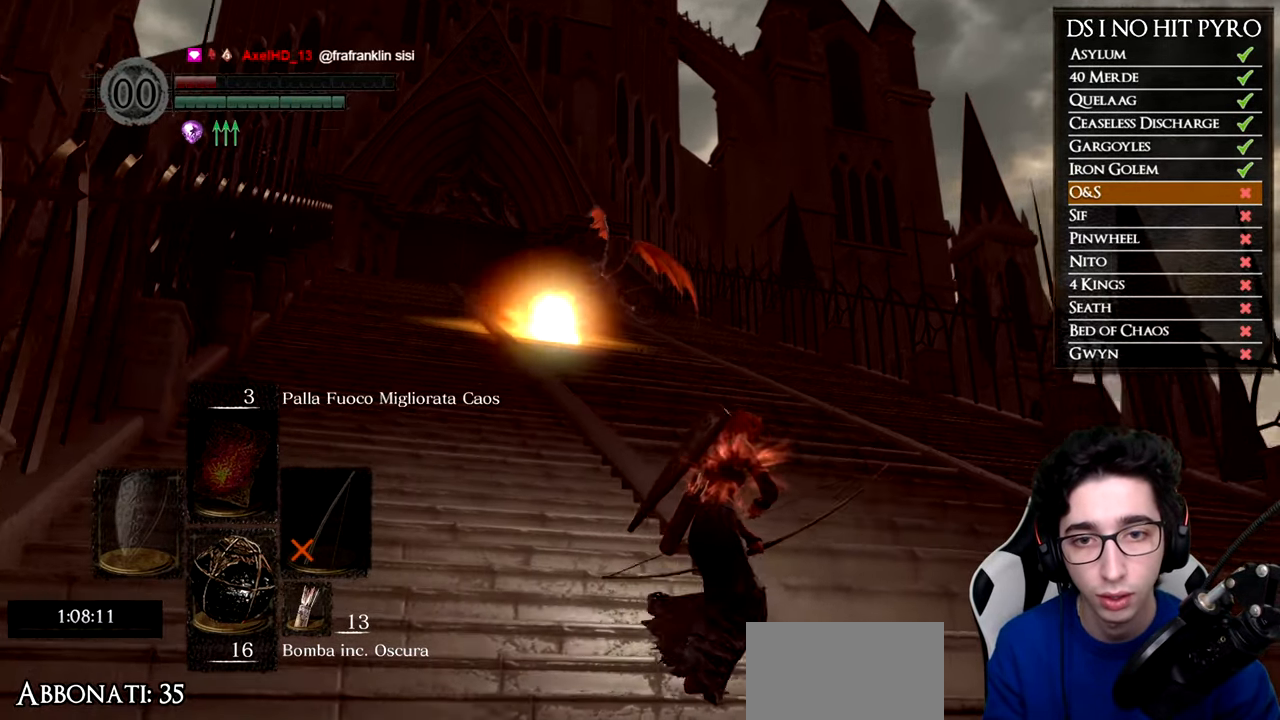
Gameplay with a controller (Xbox layout); each line is a JSON object with the inputs held at the frame after it. "events" lists button and stick changes between this image and that frame as [ms after this image, input, new state], when the widget could be followed in between.
{"buttons": [], "left_stick": "right", "right_stick": "left", "events": [[33, "right_stick", "center"], [133, "right_stick", "left"], [283, "right_stick", "center"], [367, "right_stick", "left"]]}
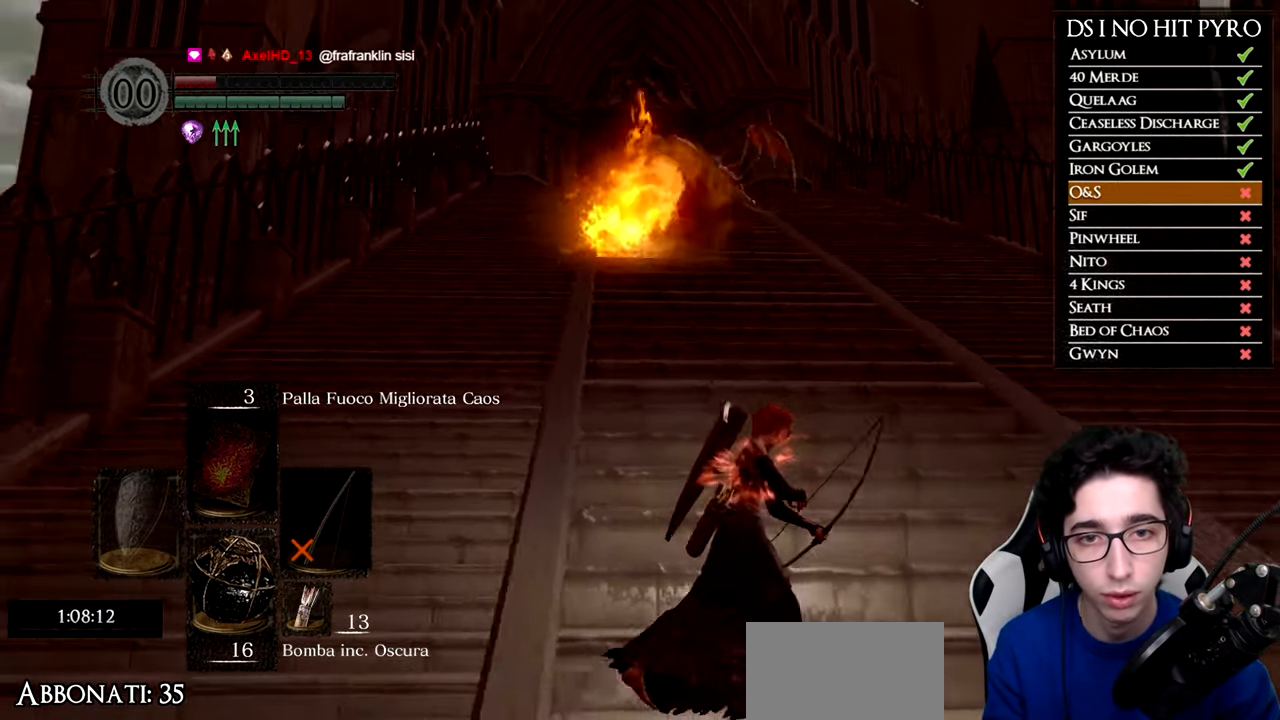
{"buttons": ["B"], "left_stick": "down", "right_stick": "center", "events": [[17, "right_stick", "center"], [50, "left_stick", "down-right"], [217, "B", "down"], [250, "left_stick", "down"]]}
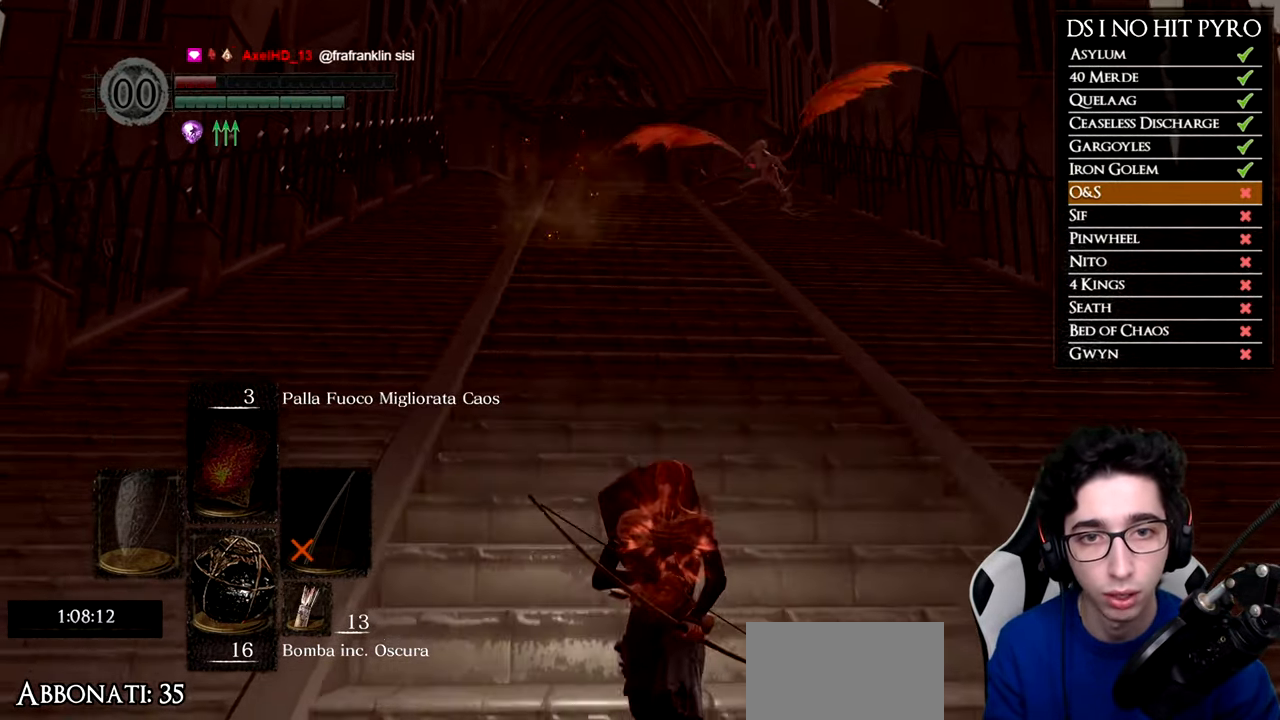
{"buttons": [], "left_stick": "up", "right_stick": "center", "events": [[217, "left_stick", "right"], [384, "left_stick", "up"], [417, "B", "up"]]}
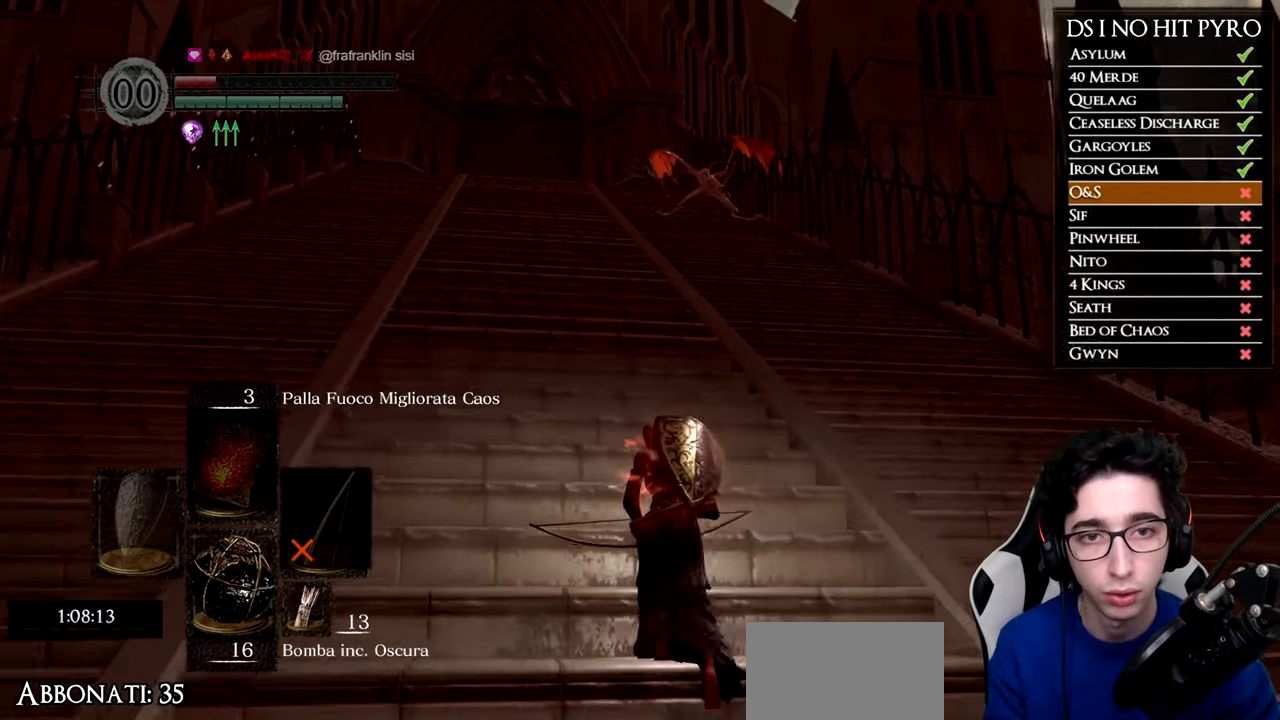
{"buttons": ["B"], "left_stick": "down-right", "right_stick": "center", "events": [[66, "right_stick", "up-left"], [150, "right_stick", "center"], [233, "B", "down"], [433, "left_stick", "right"], [484, "left_stick", "down-right"]]}
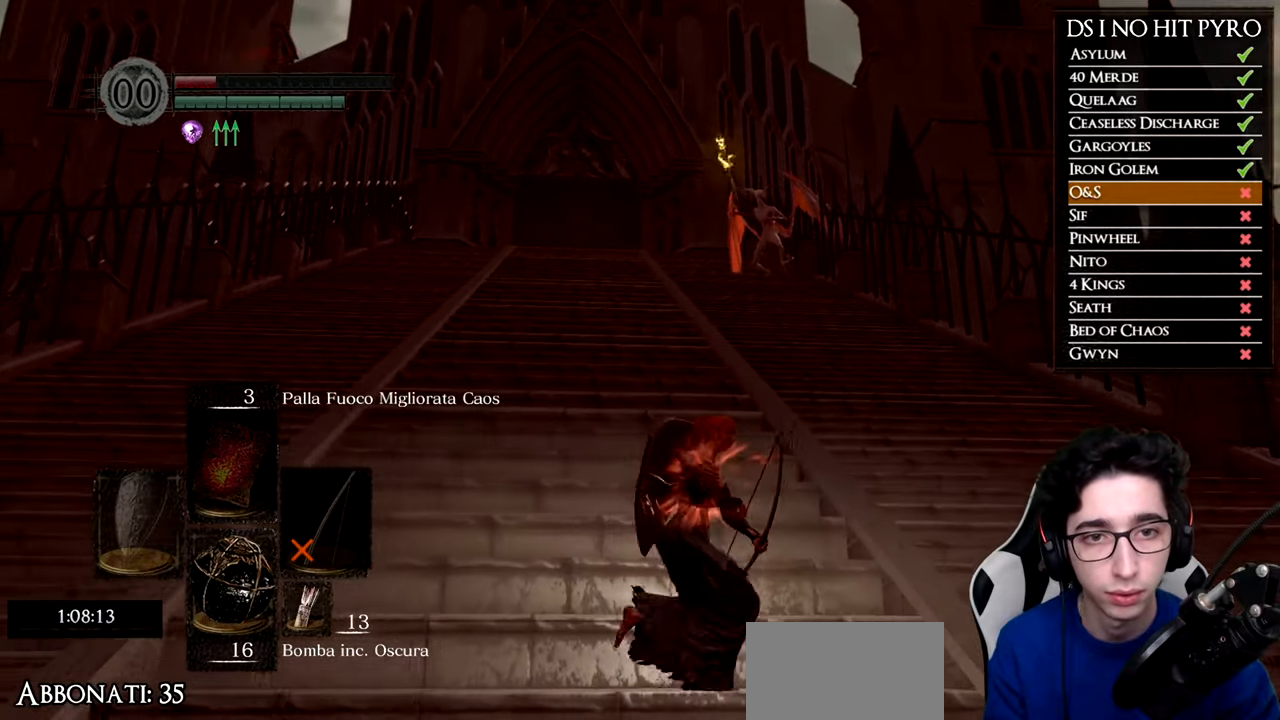
{"buttons": ["B"], "left_stick": "up-left", "right_stick": "center", "events": [[100, "left_stick", "down"], [501, "left_stick", "up-left"]]}